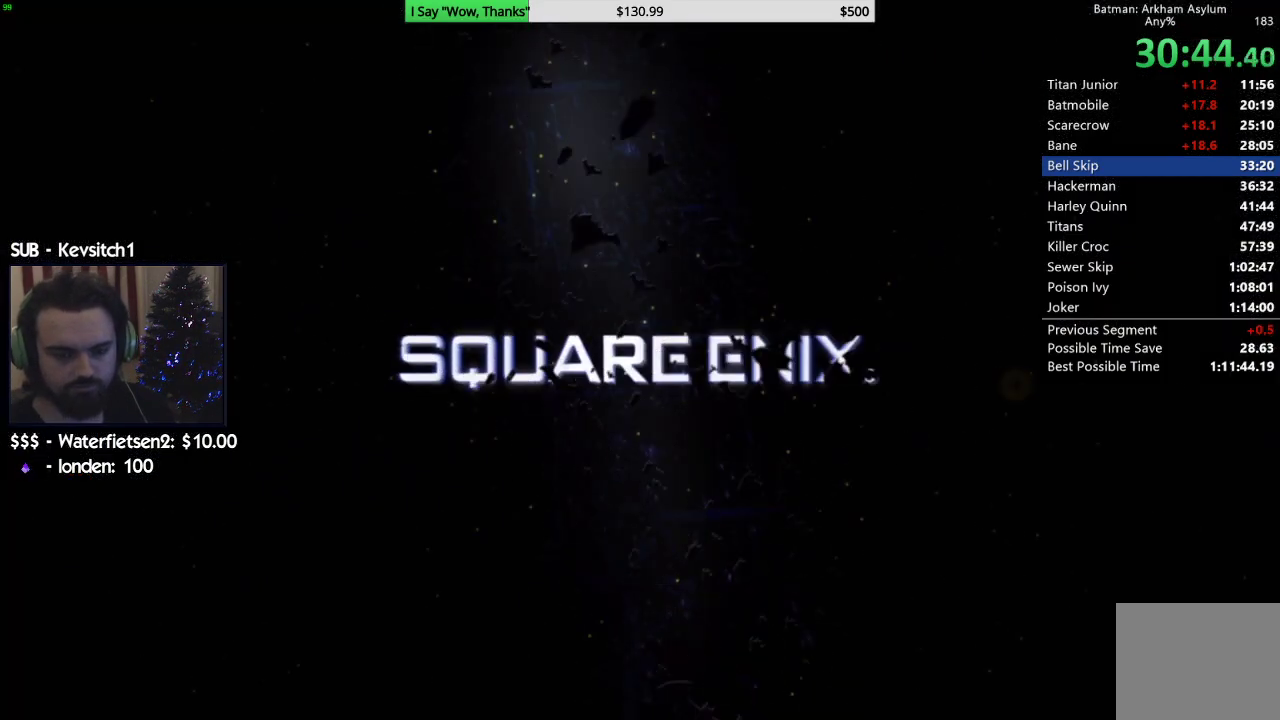
Gameplay with a controller (PlayStation layout); each line is a JSON object with the inputs held at the frame after it. "events" lists button and stick changes between this image and that frame as [ms after this image, input, new state], when the widget could be followed in between.
{"buttons": ["CROSS"], "left_stick": "center", "right_stick": "center", "events": [[367, "CROSS", "down"], [400, "CROSS", "up"], [483, "CROSS", "down"]]}
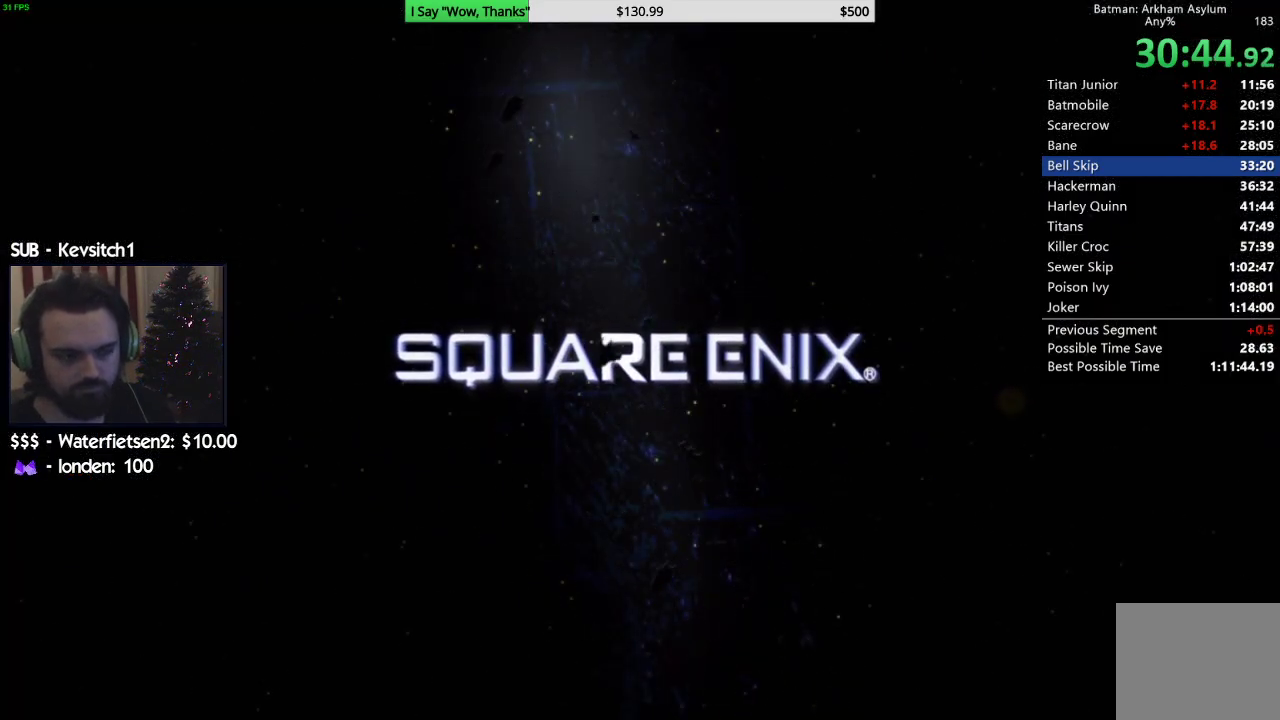
{"buttons": [], "left_stick": "center", "right_stick": "center", "events": [[33, "CROSS", "up"], [50, "CROSS", "down"], [117, "CROSS", "up"], [183, "CROSS", "down"], [233, "CROSS", "up"], [267, "CROSS", "down"], [333, "CROSS", "up"], [400, "CROSS", "down"], [433, "CROSS", "up"]]}
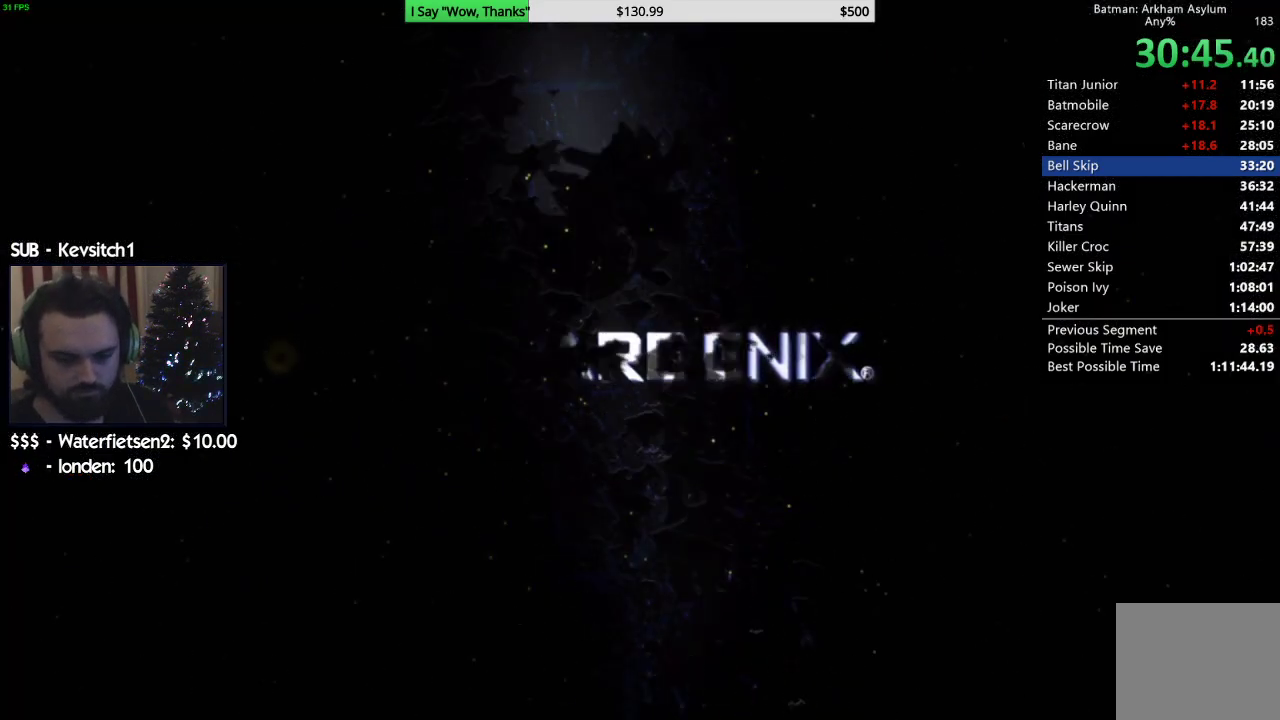
{"buttons": [], "left_stick": "center", "right_stick": "center", "events": [[100, "CROSS", "down"], [133, "CROSS", "up"], [200, "CROSS", "down"], [283, "CROSS", "up"], [333, "CROSS", "down"], [383, "CROSS", "up"]]}
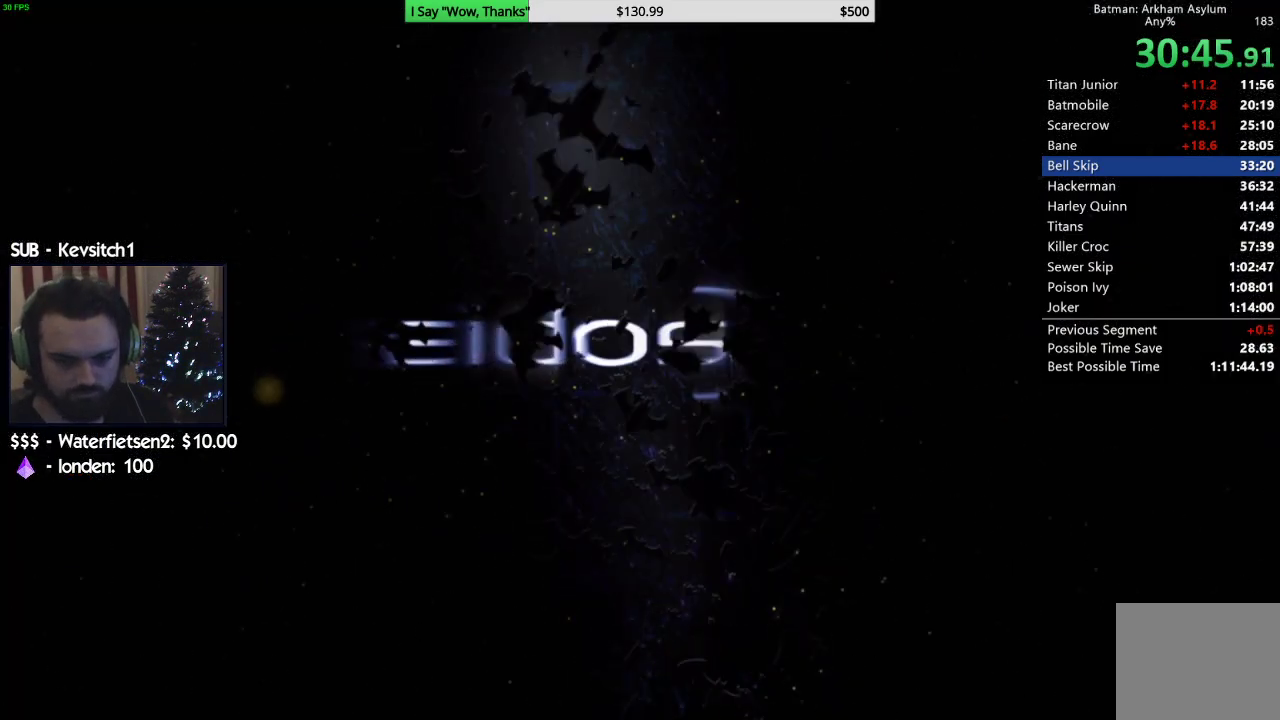
{"buttons": [], "left_stick": "center", "right_stick": "center", "events": [[17, "CROSS", "down"], [50, "CROSS", "up"], [133, "CROSS", "down"], [200, "CROSS", "up"], [267, "CROSS", "down"], [317, "CROSS", "up"], [433, "CROSS", "down"], [500, "CROSS", "up"]]}
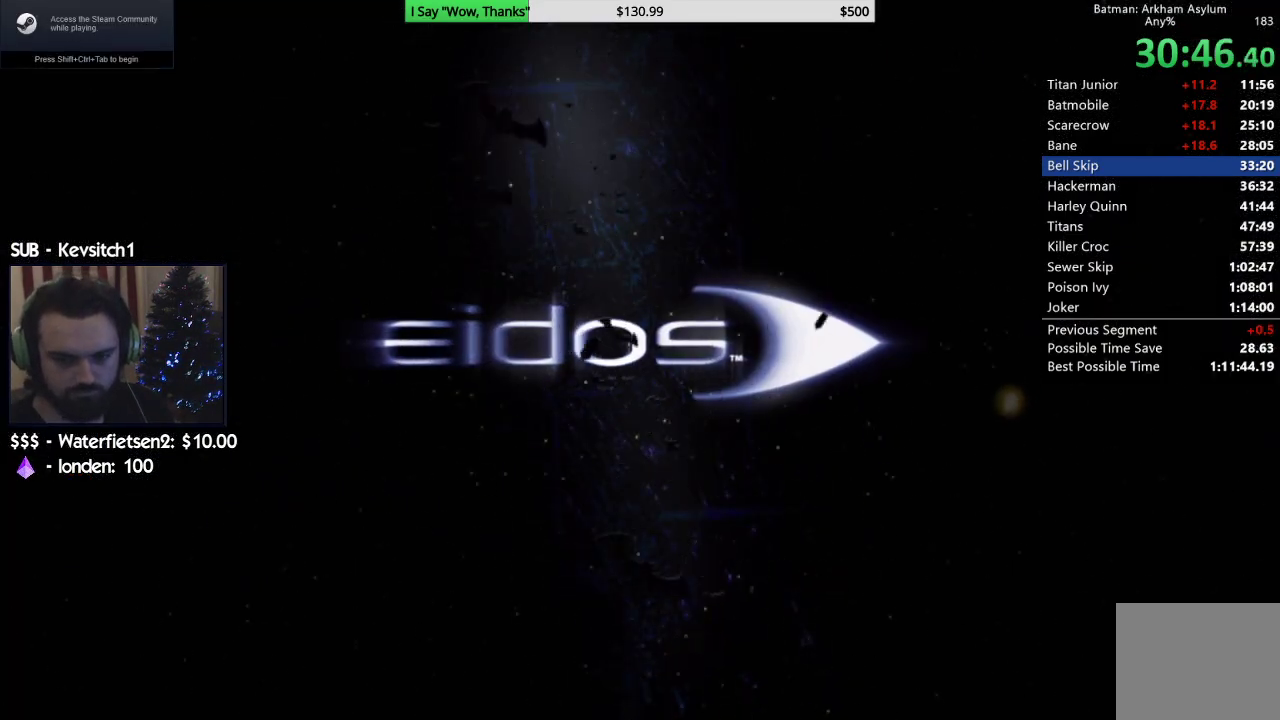
{"buttons": [], "left_stick": "center", "right_stick": "center", "events": [[100, "CROSS", "down"], [167, "CROSS", "up"], [250, "CROSS", "down"], [317, "CROSS", "up"], [400, "CROSS", "down"], [483, "CROSS", "up"]]}
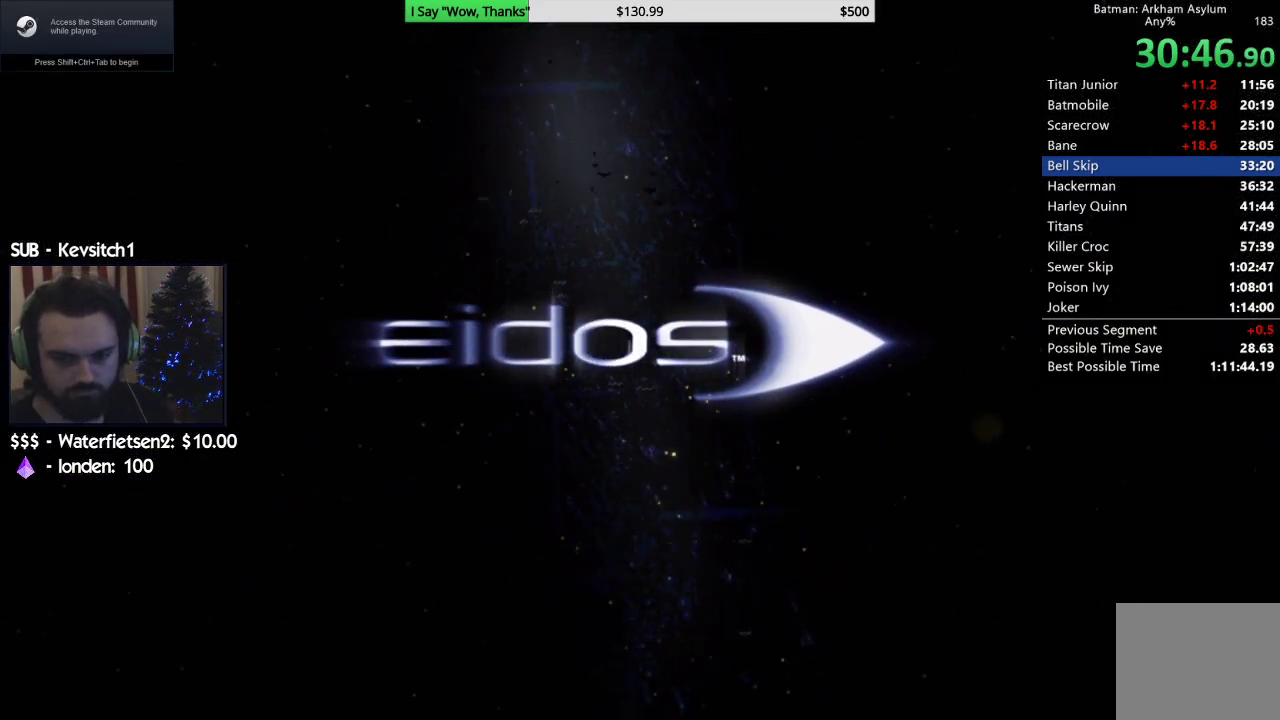
{"buttons": ["CROSS"], "left_stick": "center", "right_stick": "center", "events": [[50, "CROSS", "down"], [117, "CROSS", "up"], [200, "CROSS", "down"], [283, "CROSS", "up"], [350, "CROSS", "down"], [433, "CROSS", "up"], [500, "CROSS", "down"]]}
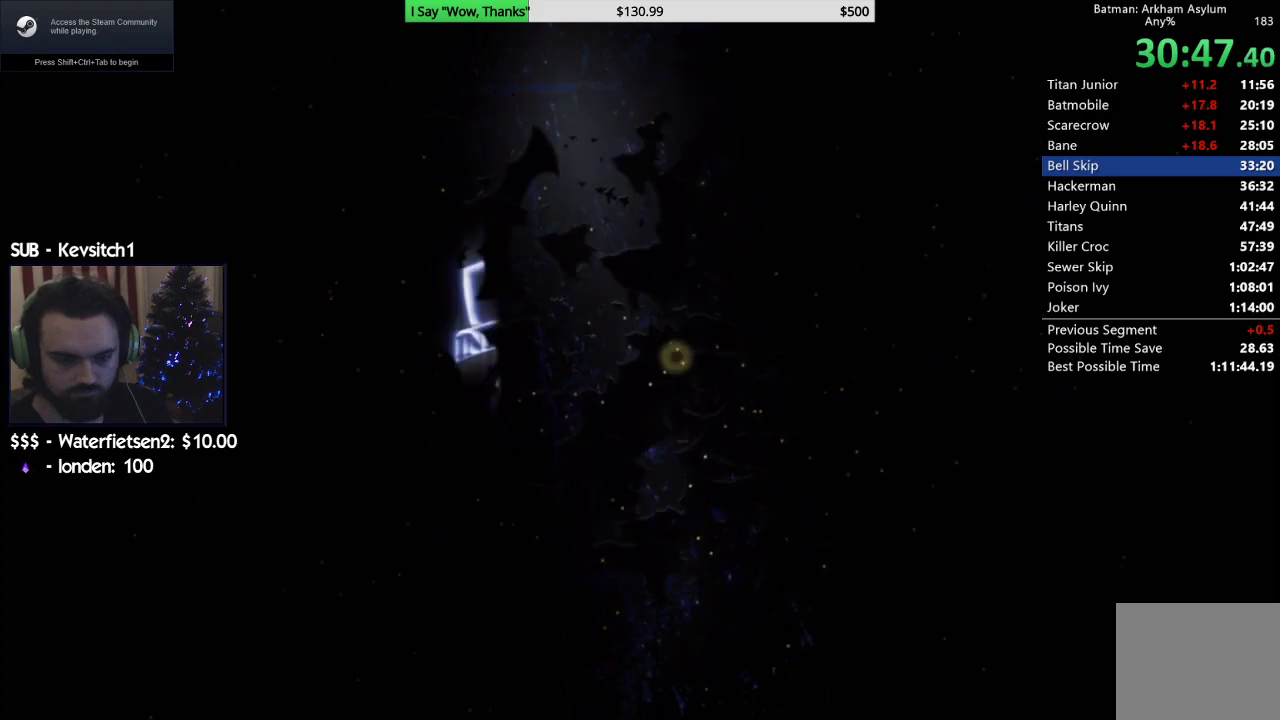
{"buttons": [], "left_stick": "center", "right_stick": "center", "events": [[67, "CROSS", "up"], [150, "CROSS", "down"], [200, "CROSS", "up"], [267, "CROSS", "down"], [350, "CROSS", "up"], [433, "CROSS", "down"], [500, "CROSS", "up"]]}
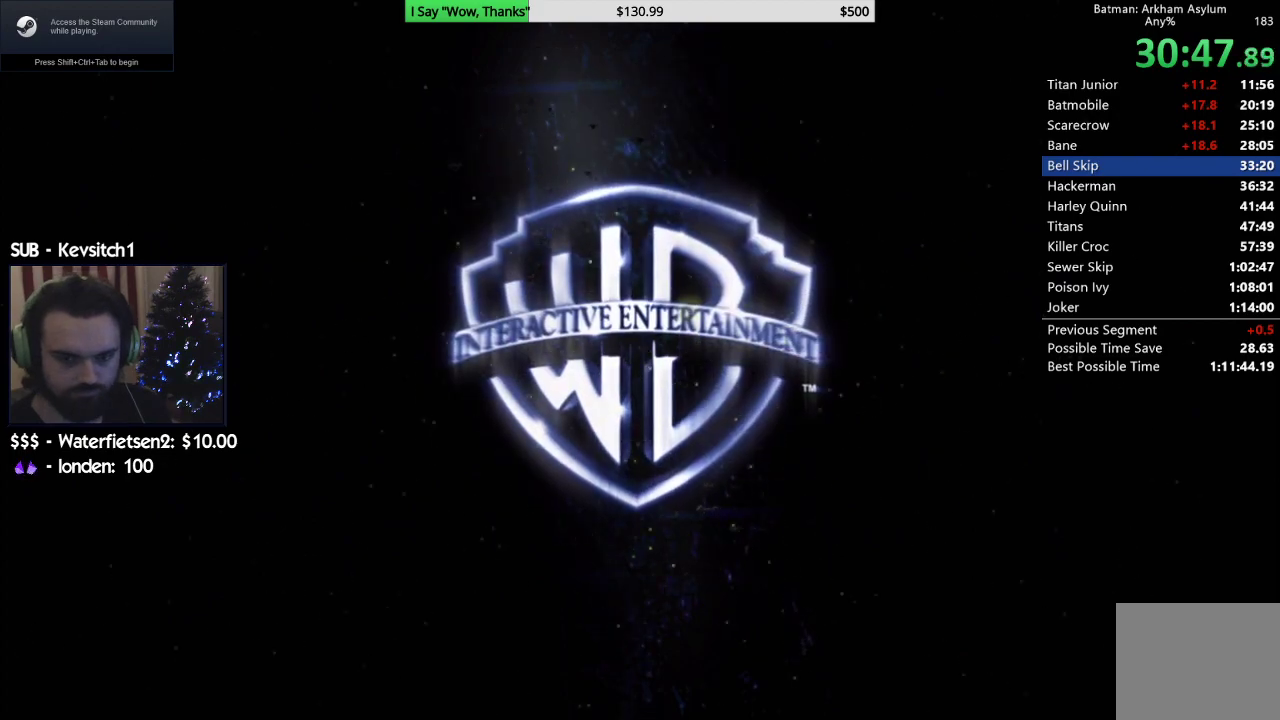
{"buttons": [], "left_stick": "center", "right_stick": "center", "events": [[83, "CROSS", "down"], [167, "CROSS", "up"], [233, "CROSS", "down"], [317, "CROSS", "up"], [383, "CROSS", "down"], [467, "CROSS", "up"]]}
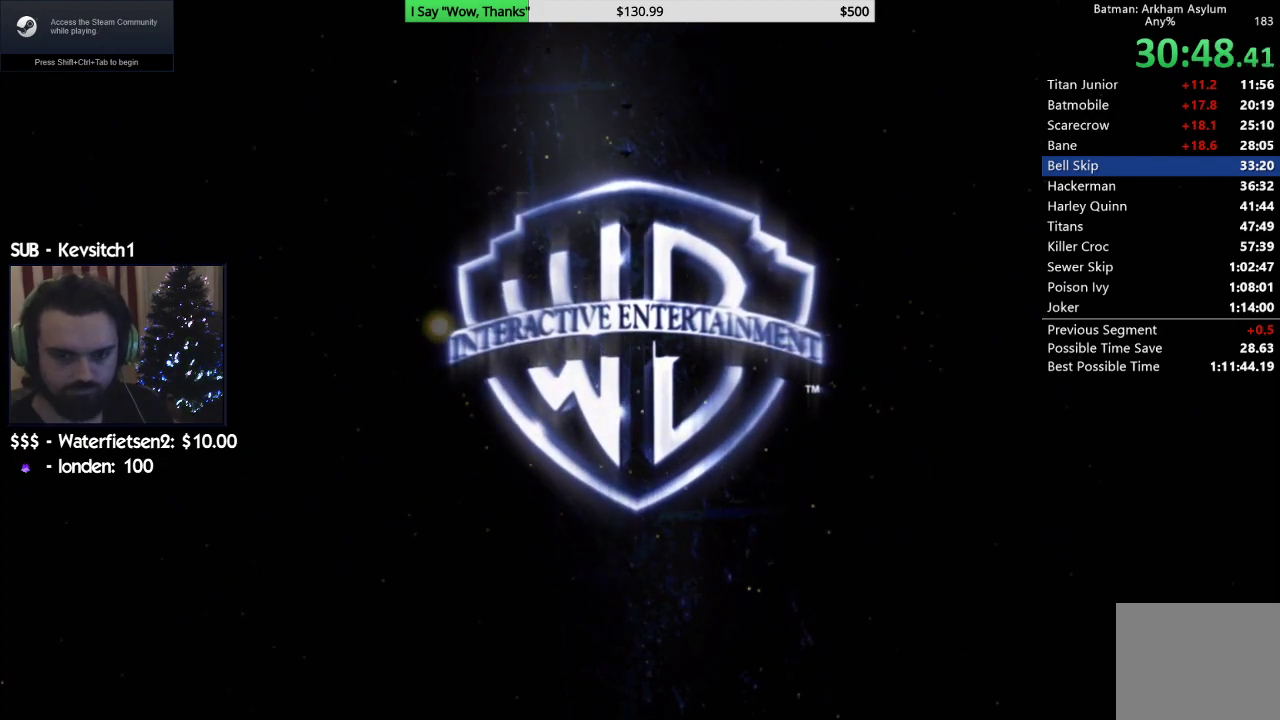
{"buttons": ["CROSS"], "left_stick": "center", "right_stick": "center", "events": [[33, "CROSS", "down"], [117, "CROSS", "up"], [200, "CROSS", "down"], [267, "CROSS", "up"], [350, "CROSS", "down"], [400, "CROSS", "up"], [483, "CROSS", "down"]]}
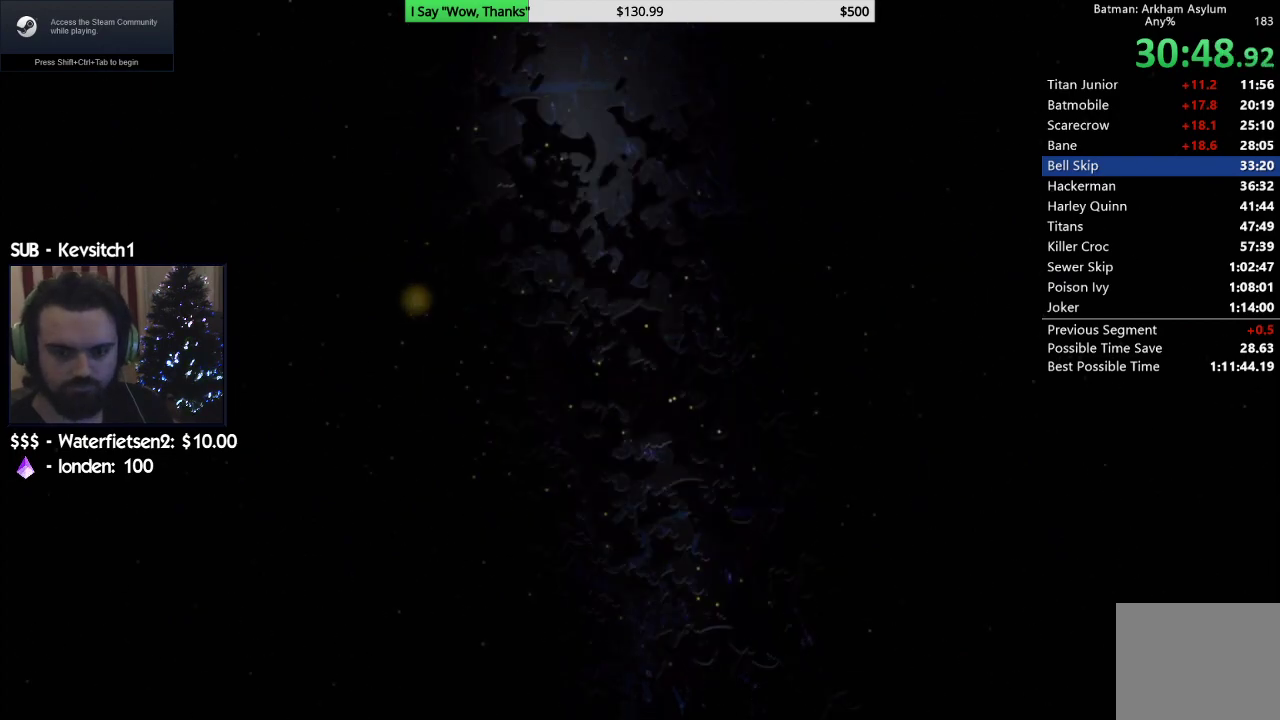
{"buttons": ["CROSS"], "left_stick": "center", "right_stick": "center", "events": [[67, "CROSS", "up"], [150, "CROSS", "down"], [233, "CROSS", "up"], [300, "CROSS", "down"], [383, "CROSS", "up"], [467, "CROSS", "down"]]}
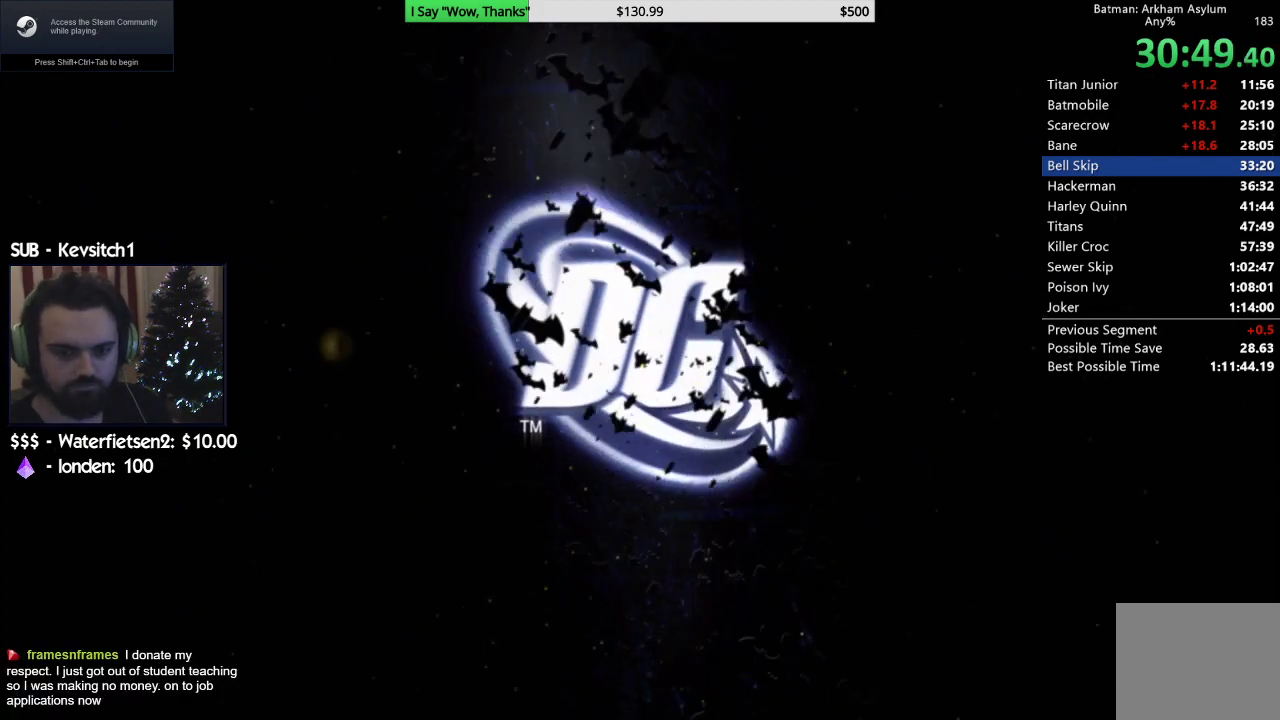
{"buttons": ["CROSS"], "left_stick": "center", "right_stick": "center", "events": [[33, "CROSS", "up"], [117, "CROSS", "down"], [200, "CROSS", "up"], [267, "CROSS", "down"], [350, "CROSS", "up"], [433, "CROSS", "down"]]}
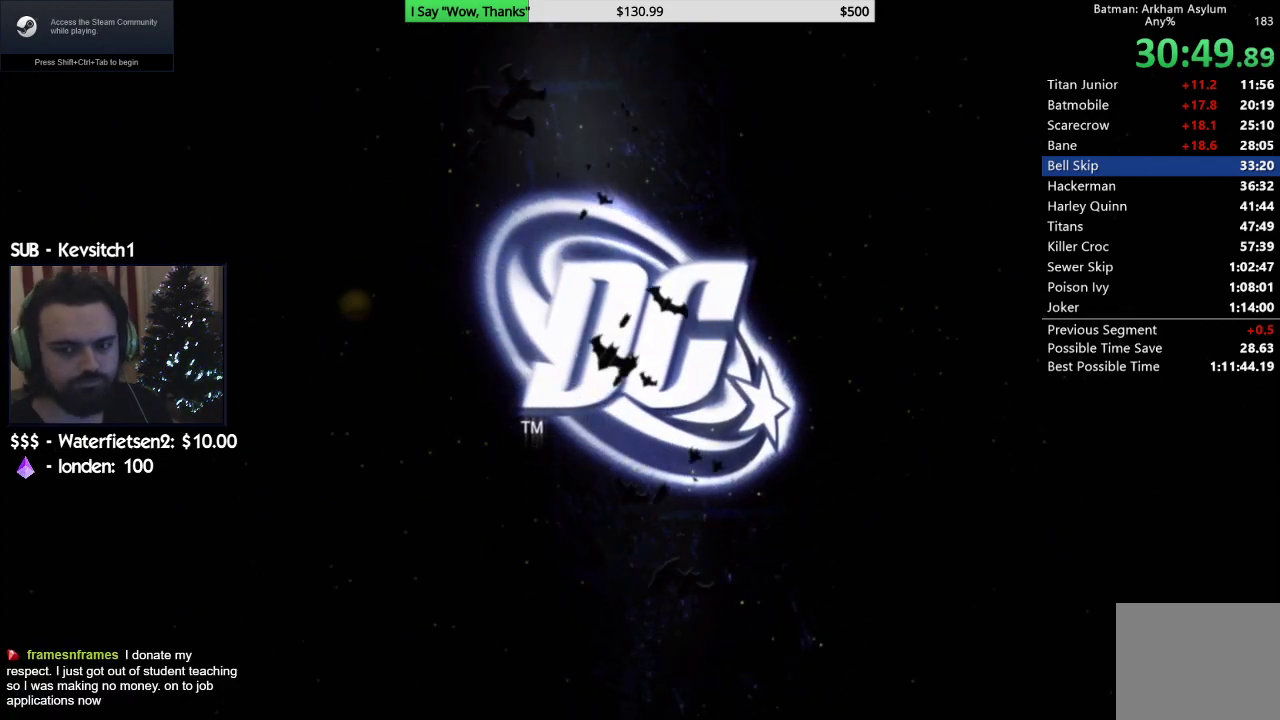
{"buttons": ["CROSS"], "left_stick": "center", "right_stick": "center", "events": [[17, "CROSS", "up"], [100, "CROSS", "down"], [183, "CROSS", "up"], [267, "CROSS", "down"], [350, "CROSS", "up"], [450, "CROSS", "down"]]}
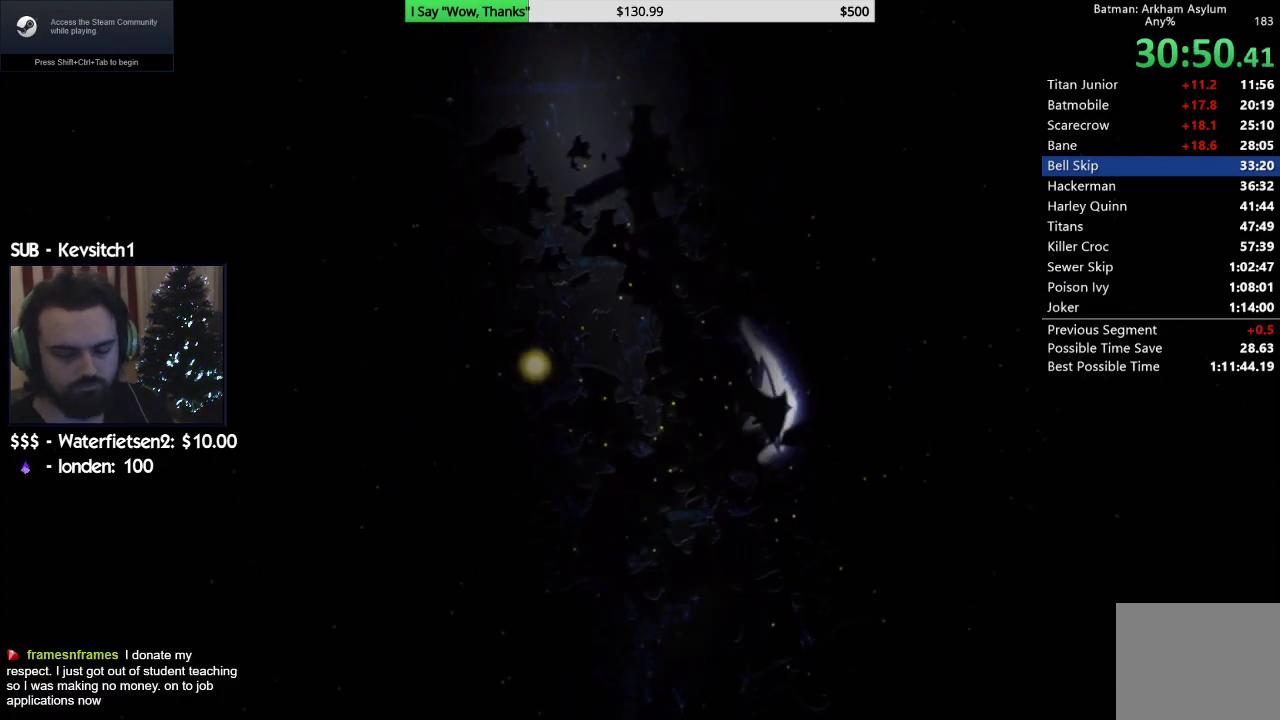
{"buttons": [], "left_stick": "center", "right_stick": "center", "events": [[33, "CROSS", "up"], [100, "CROSS", "down"], [183, "CROSS", "up"], [267, "CROSS", "down"], [333, "CROSS", "up"], [417, "CROSS", "down"], [500, "CROSS", "up"]]}
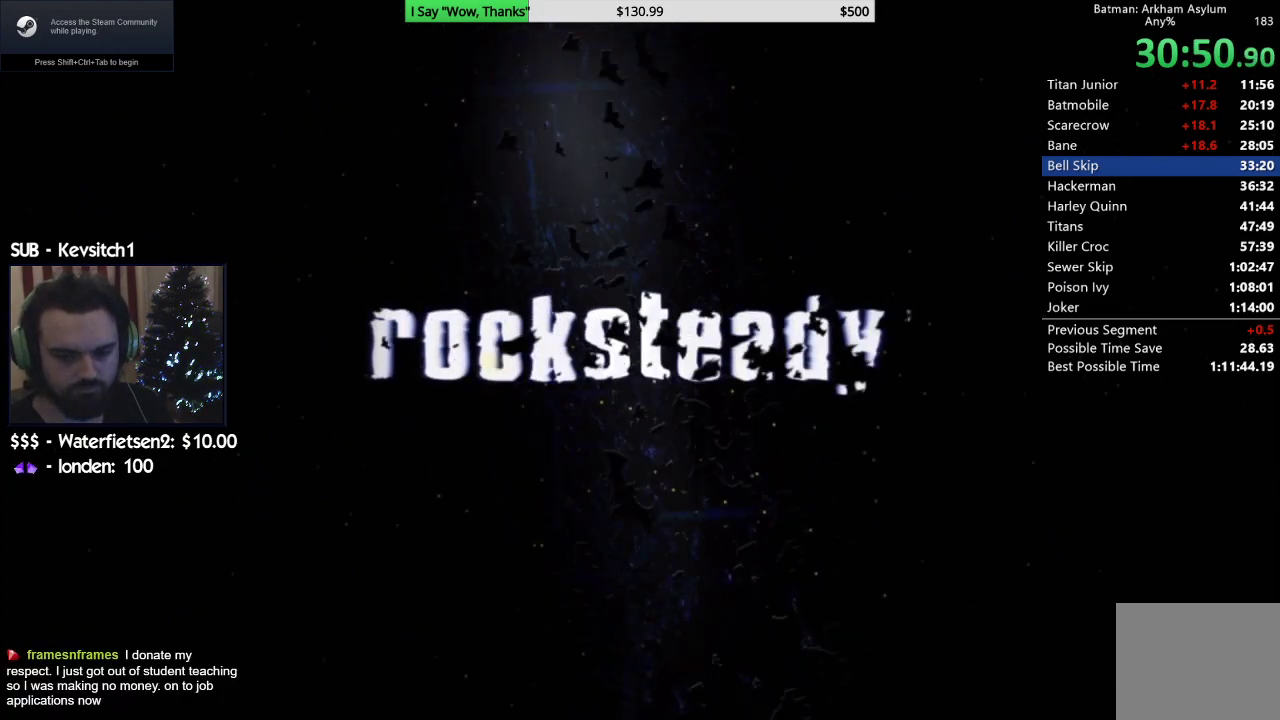
{"buttons": [], "left_stick": "center", "right_stick": "center", "events": [[83, "CROSS", "down"], [133, "CROSS", "up"], [217, "CROSS", "down"], [283, "CROSS", "up"], [383, "CROSS", "down"], [450, "CROSS", "up"]]}
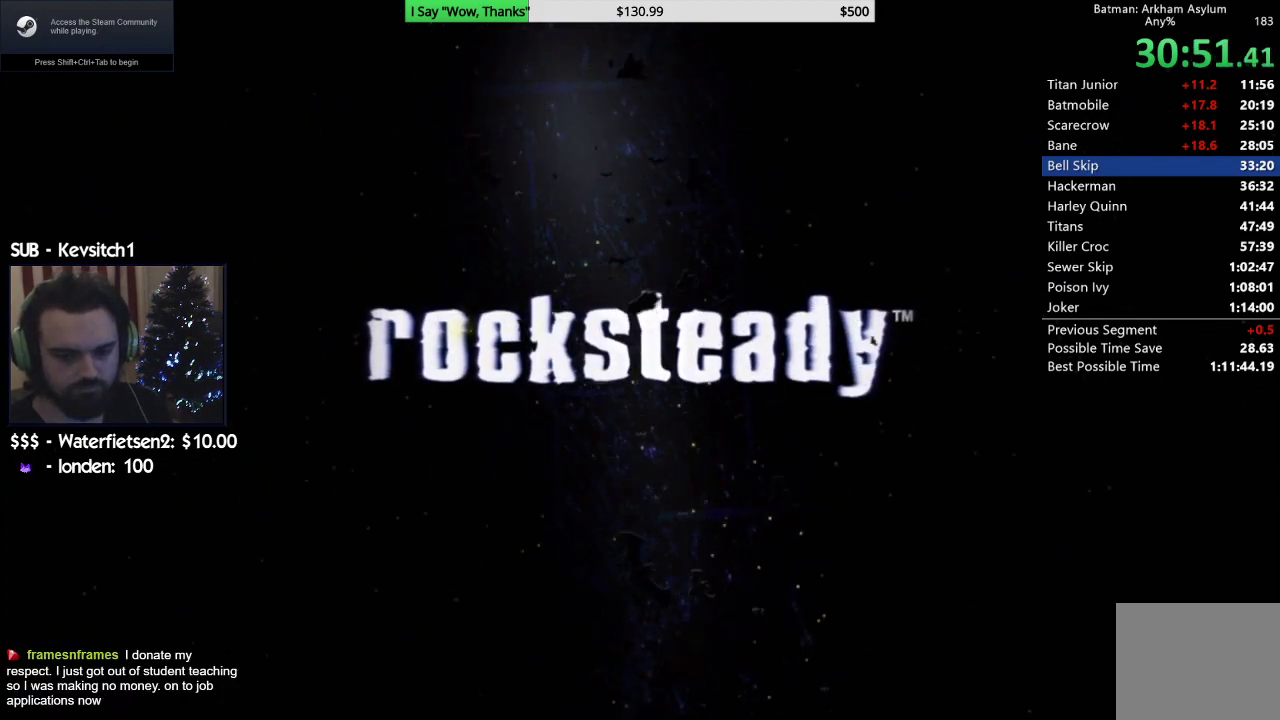
{"buttons": [], "left_stick": "center", "right_stick": "center", "events": [[50, "CROSS", "down"], [117, "CROSS", "up"], [200, "CROSS", "down"], [283, "CROSS", "up"], [417, "CROSS", "down"], [433, "CROSS", "up"]]}
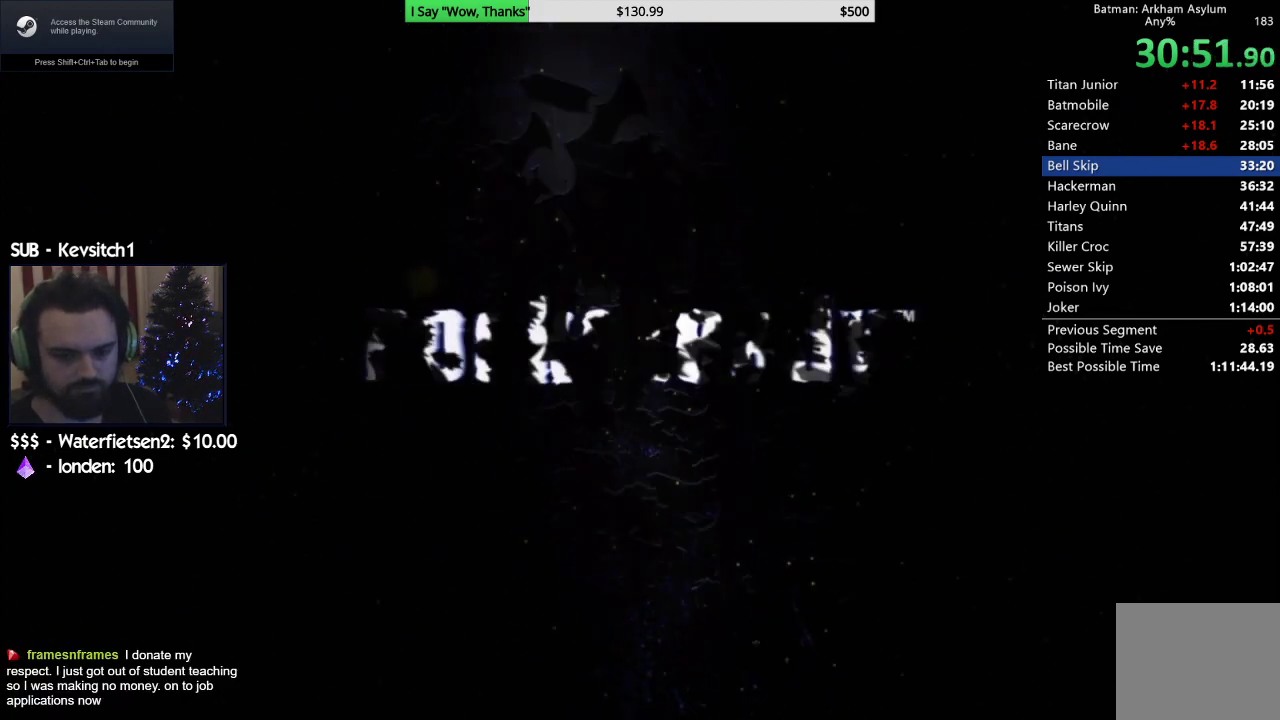
{"buttons": ["CROSS"], "left_stick": "center", "right_stick": "center", "events": [[17, "CROSS", "down"], [100, "CROSS", "up"], [183, "CROSS", "down"], [233, "CROSS", "up"], [333, "CROSS", "down"], [383, "CROSS", "up"], [483, "CROSS", "down"]]}
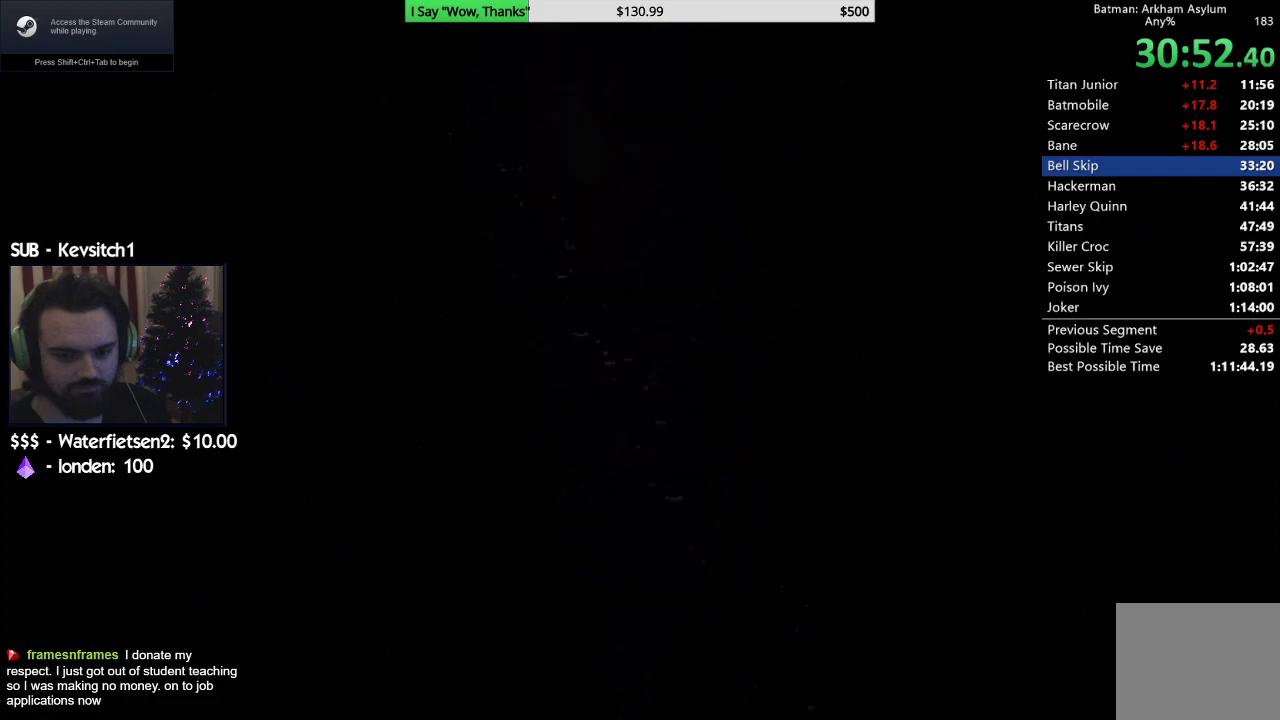
{"buttons": ["CROSS"], "left_stick": "center", "right_stick": "center", "events": [[33, "CROSS", "up"], [150, "CROSS", "down"], [200, "CROSS", "up"], [300, "CROSS", "down"], [367, "CROSS", "up"], [450, "CROSS", "down"]]}
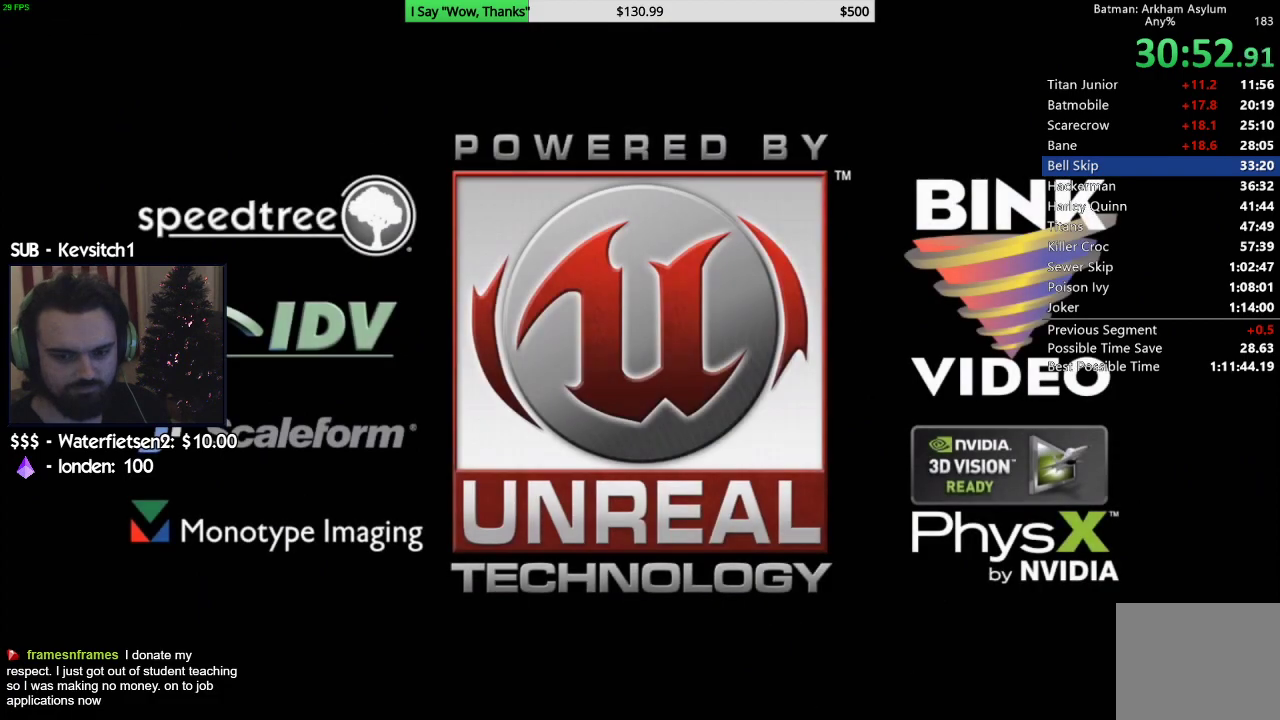
{"buttons": [], "left_stick": "center", "right_stick": "center", "events": [[17, "CROSS", "up"], [83, "CROSS", "down"], [167, "CROSS", "up"], [250, "CROSS", "down"], [317, "CROSS", "up"], [400, "CROSS", "down"], [450, "CROSS", "up"]]}
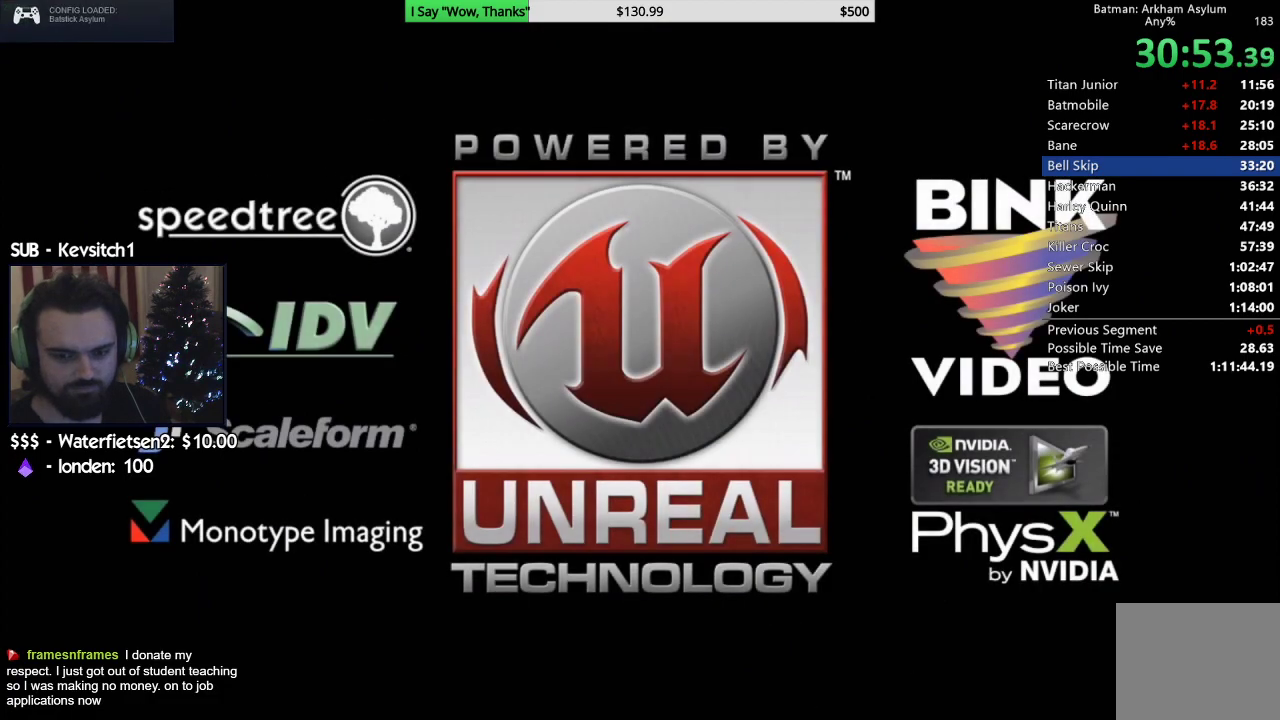
{"buttons": ["CROSS"], "left_stick": "center", "right_stick": "center", "events": [[33, "CROSS", "down"], [117, "CROSS", "up"], [200, "CROSS", "down"], [267, "CROSS", "up"], [350, "CROSS", "down"], [417, "CROSS", "up"], [500, "CROSS", "down"]]}
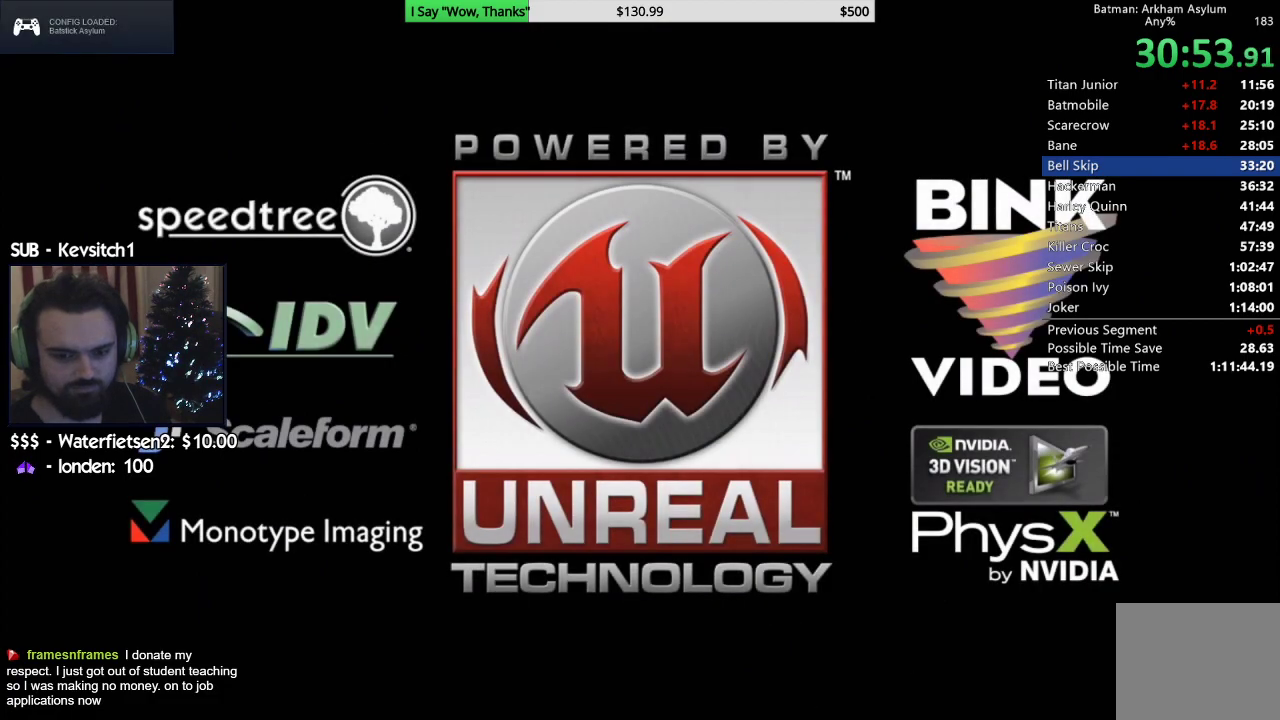
{"buttons": ["CROSS"], "left_stick": "center", "right_stick": "center", "events": [[83, "CROSS", "up"], [167, "CROSS", "down"], [233, "CROSS", "up"], [317, "CROSS", "down"], [400, "CROSS", "up"], [467, "CROSS", "down"]]}
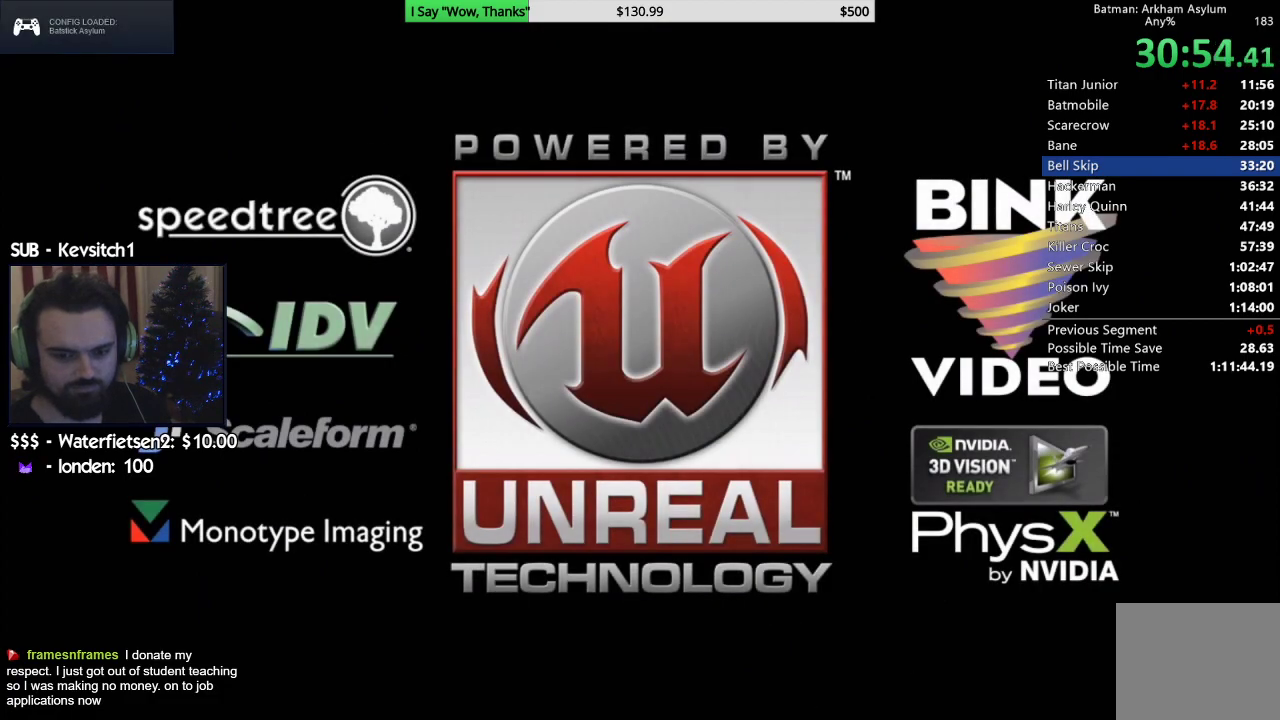
{"buttons": ["CROSS"], "left_stick": "center", "right_stick": "center", "events": [[67, "CROSS", "up"], [167, "CROSS", "down"], [217, "CROSS", "up"], [317, "CROSS", "down"], [383, "CROSS", "up"], [467, "CROSS", "down"]]}
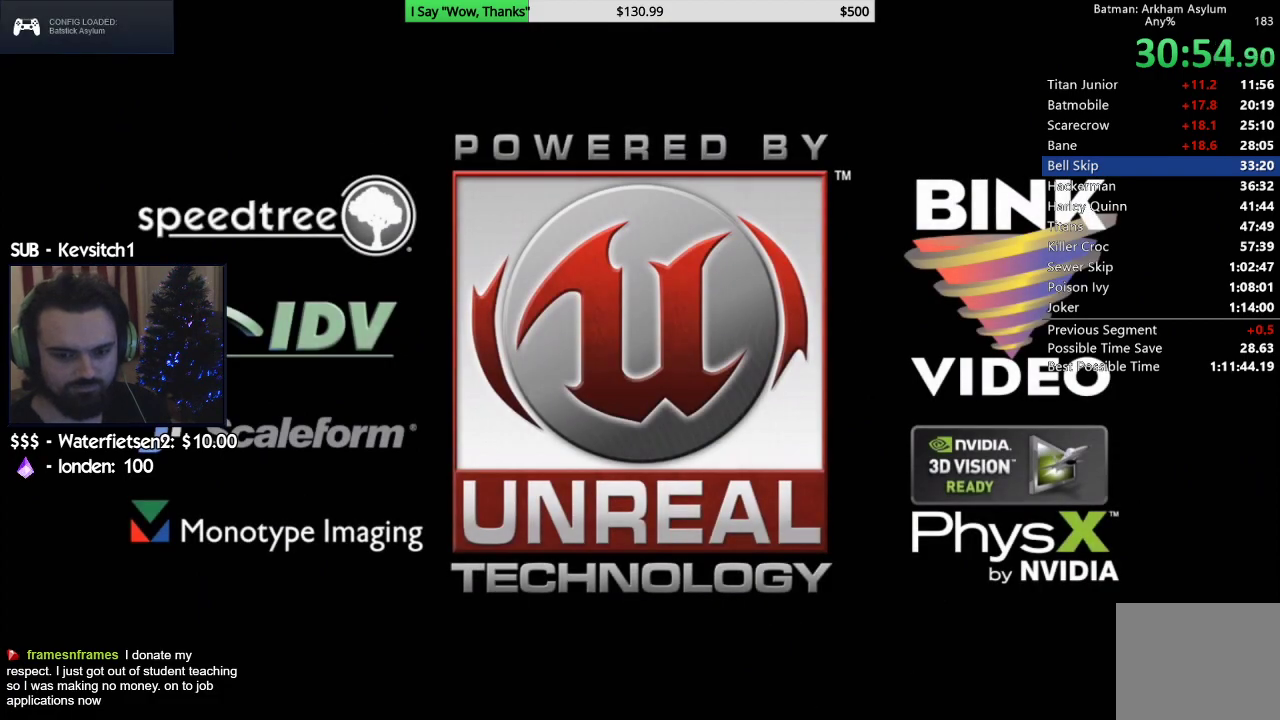
{"buttons": ["CROSS"], "left_stick": "center", "right_stick": "center", "events": [[50, "CROSS", "up"], [117, "CROSS", "down"], [217, "CROSS", "up"], [283, "CROSS", "down"], [367, "CROSS", "up"], [450, "CROSS", "down"]]}
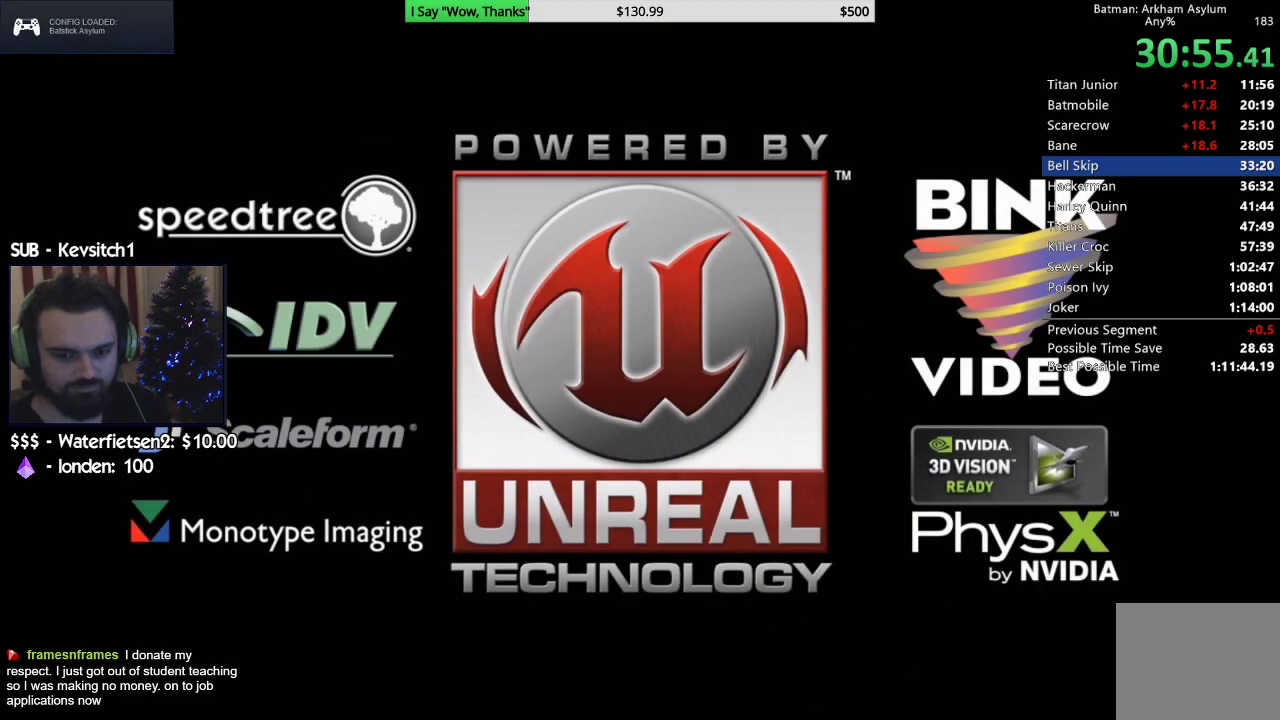
{"buttons": ["CROSS"], "left_stick": "center", "right_stick": "center", "events": [[33, "CROSS", "up"], [133, "CROSS", "down"], [200, "CROSS", "up"], [300, "CROSS", "down"], [383, "CROSS", "up"], [467, "CROSS", "down"]]}
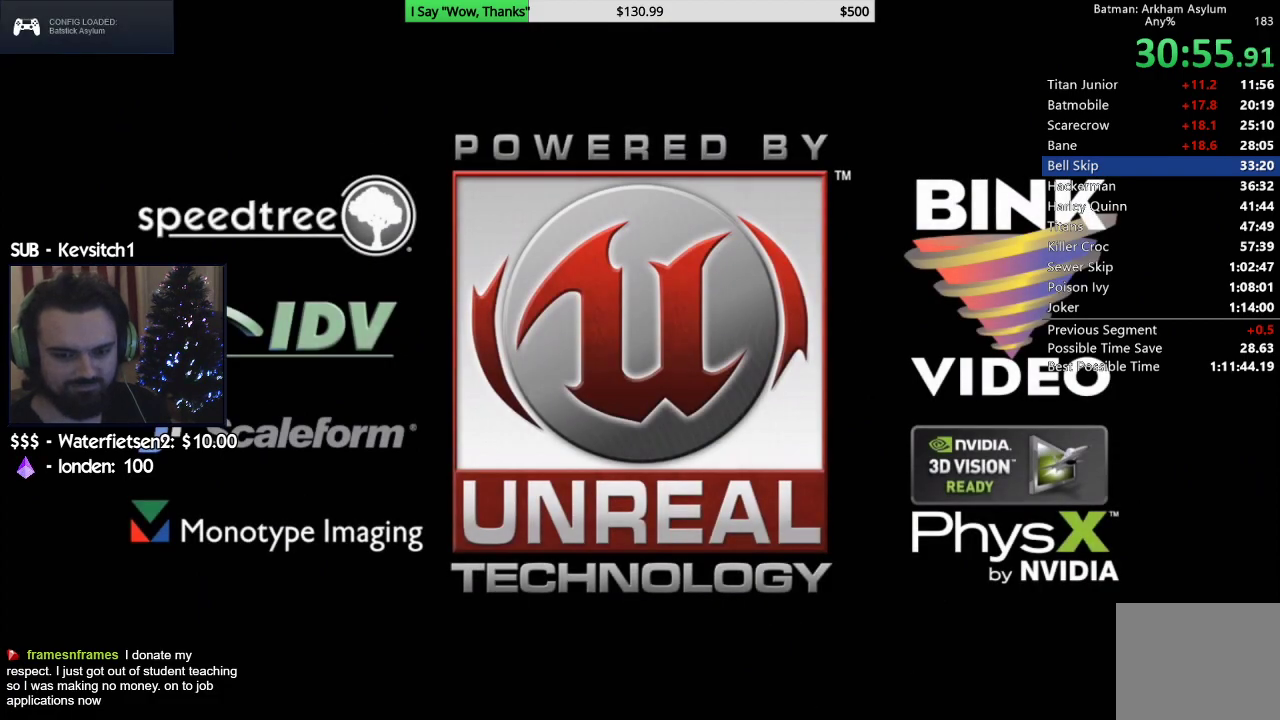
{"buttons": ["CROSS"], "left_stick": "center", "right_stick": "center", "events": [[67, "CROSS", "up"], [150, "CROSS", "down"], [217, "CROSS", "up"], [283, "CROSS", "down"], [383, "CROSS", "up"], [467, "CROSS", "down"]]}
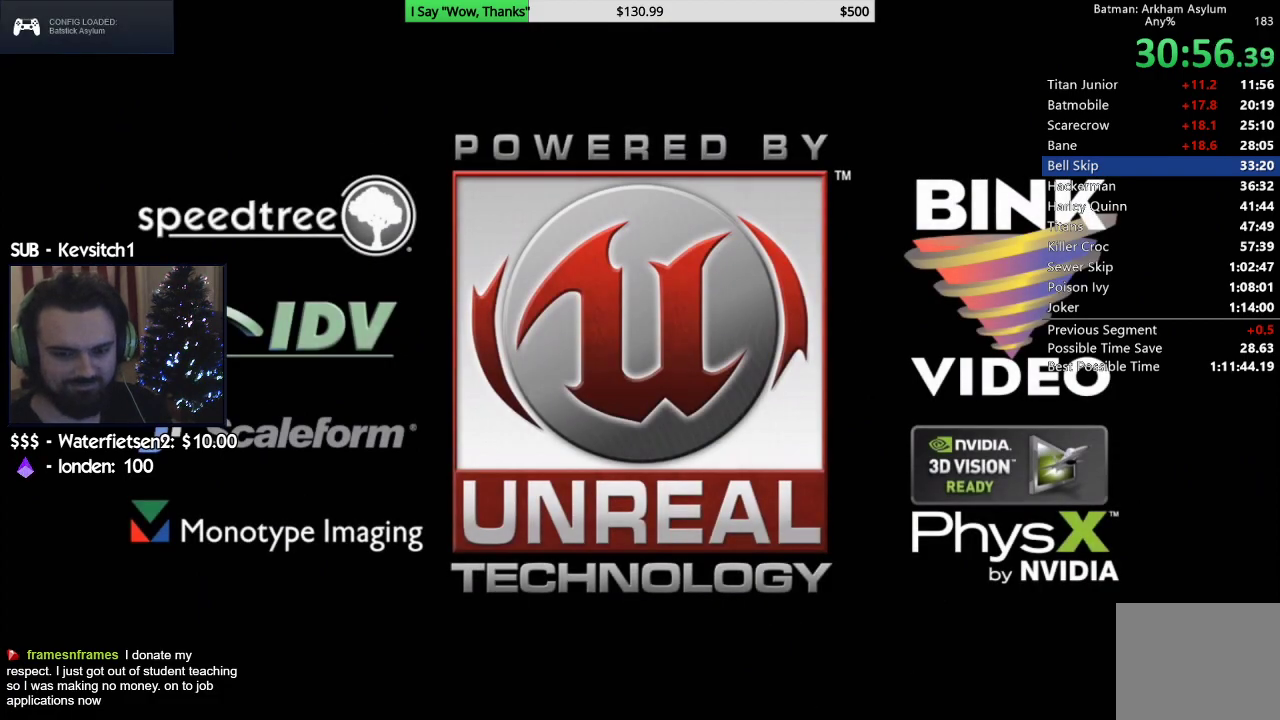
{"buttons": ["CROSS"], "left_stick": "center", "right_stick": "center", "events": [[33, "CROSS", "up"], [117, "CROSS", "down"], [183, "CROSS", "up"], [283, "CROSS", "down"], [350, "CROSS", "up"], [450, "CROSS", "down"]]}